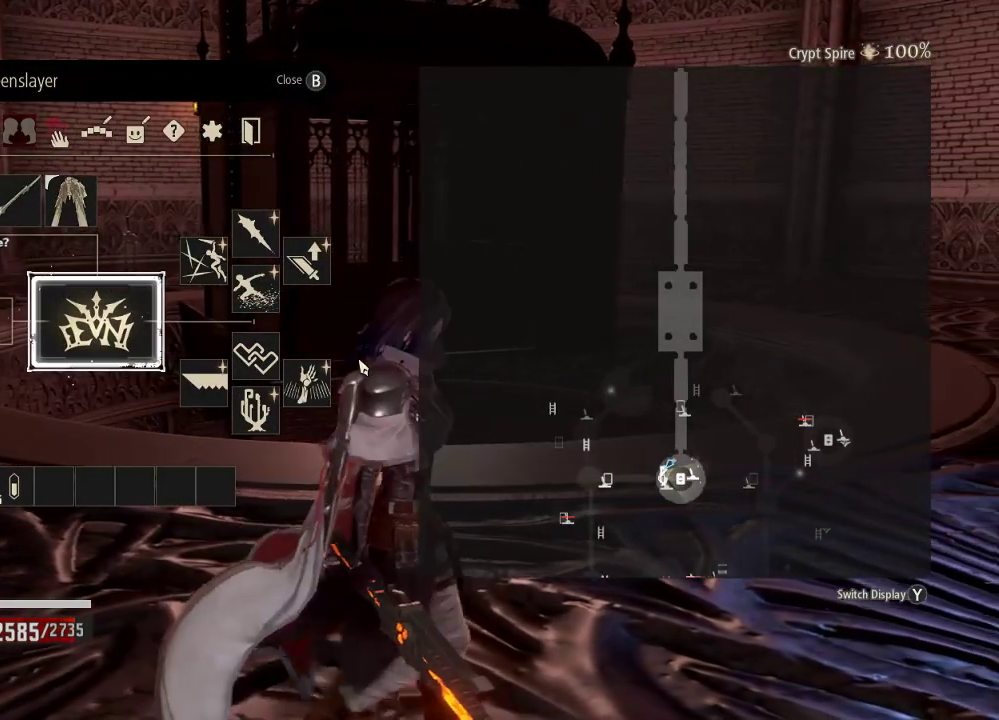
Gameplay with a controller (Xbox layout); each line is a JSON object with the inputs held at the frame after it (dt_ms = milliseconds from this image to that frame). "events" lists button and stick changes between this image and that frame as [ms after this image, input, new state], when the widget could be followed in between.
{"dt_ms": 500, "buttons": [], "left_stick": "up-right", "right_stick": "center", "events": [[33, "R1", "down"], [167, "R1", "up"], [267, "B", "down"], [333, "left_stick", "up-right"], [367, "B", "up"]]}
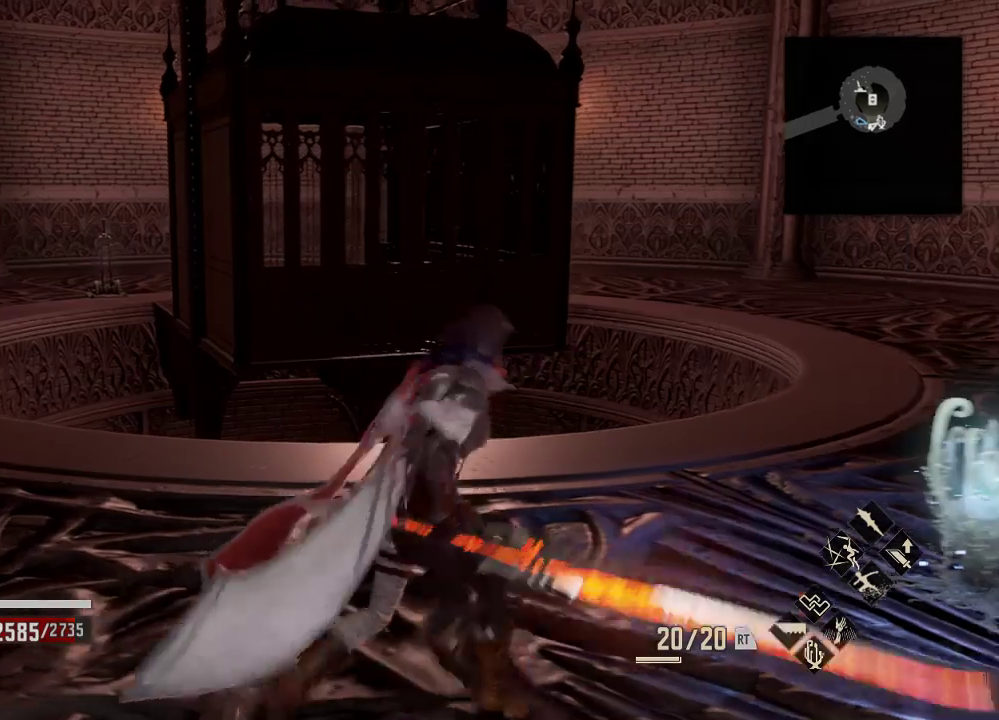
{"dt_ms": 500, "buttons": [], "left_stick": "right", "right_stick": "center", "events": [[500, "left_stick", "right"]]}
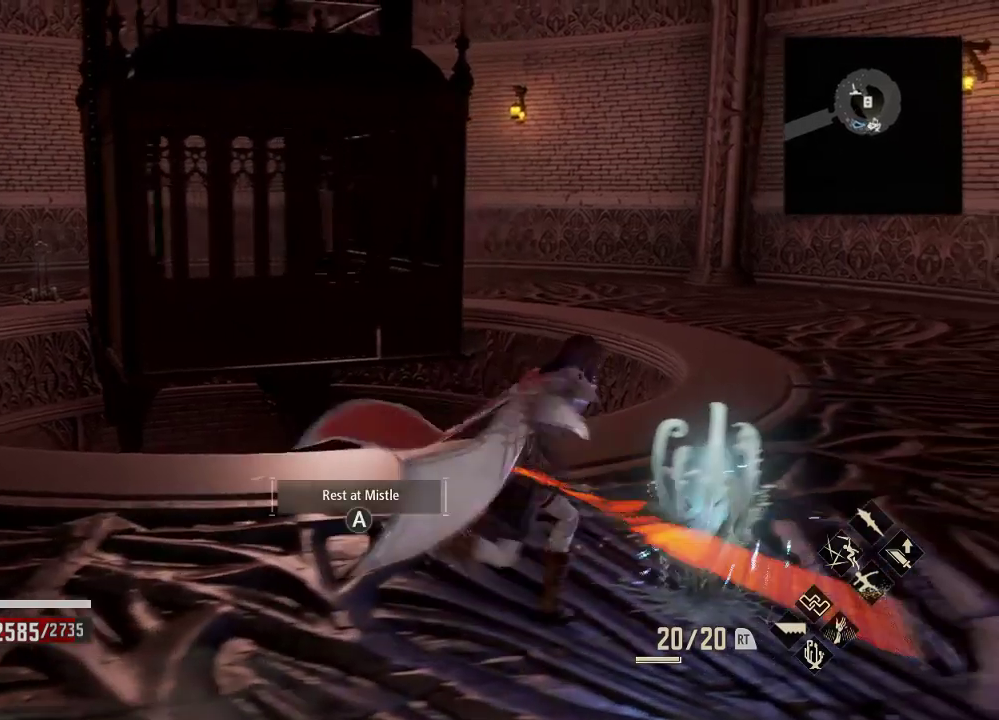
{"dt_ms": 500, "buttons": [], "left_stick": "center", "right_stick": "center", "events": [[100, "left_stick", "center"], [200, "A", "down"], [333, "A", "up"]]}
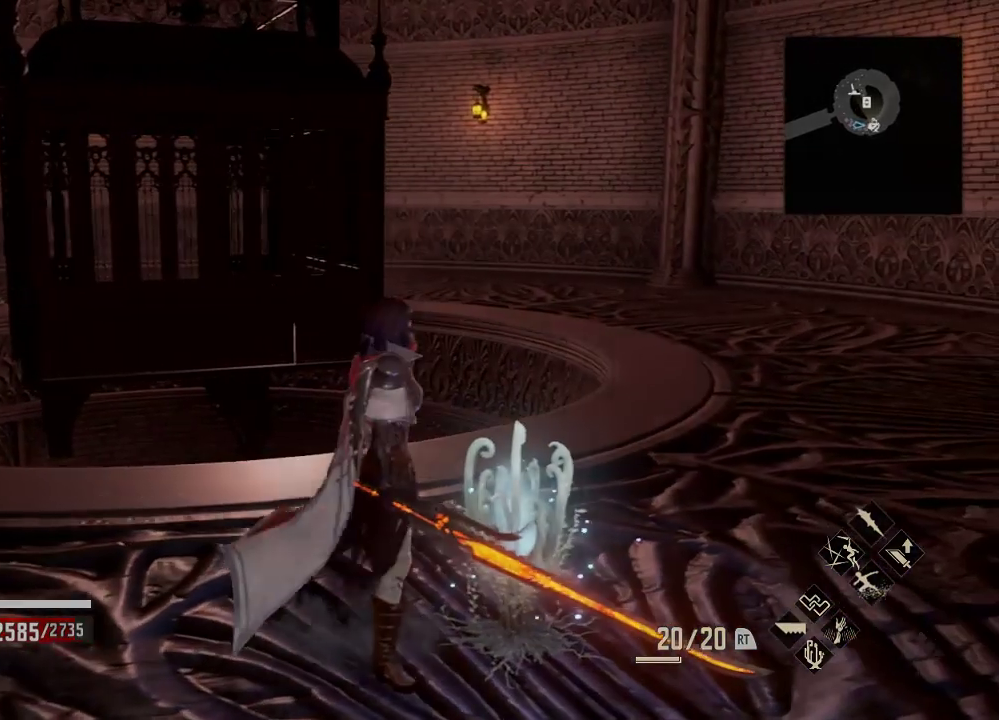
{"dt_ms": 500, "buttons": [], "left_stick": "center", "right_stick": "center", "events": []}
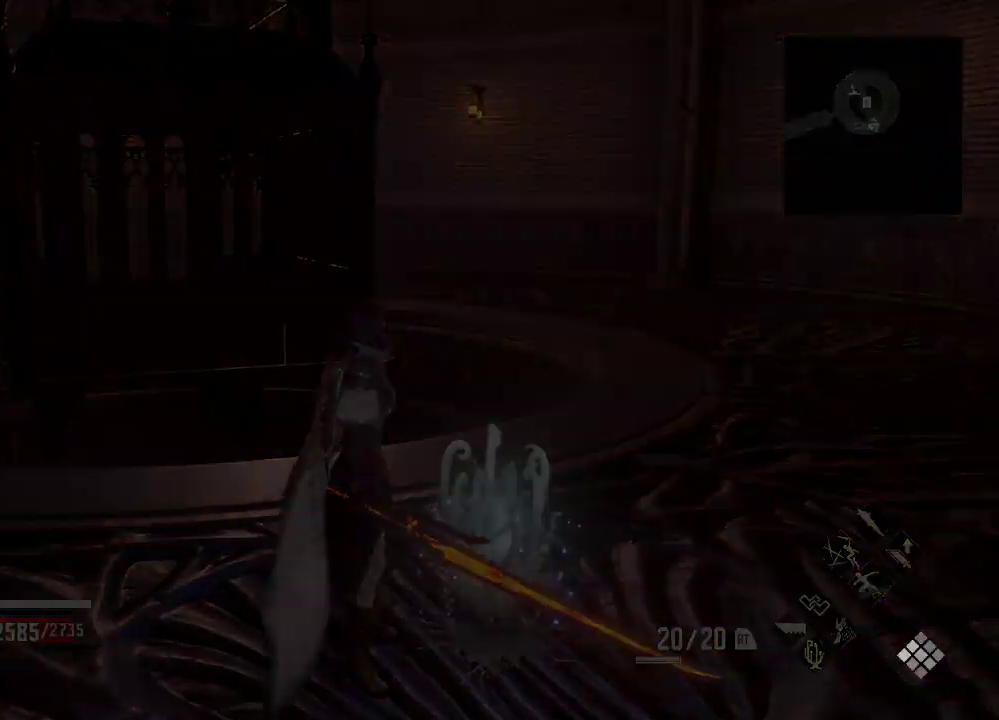
{"dt_ms": 500, "buttons": [], "left_stick": "center", "right_stick": "center", "events": []}
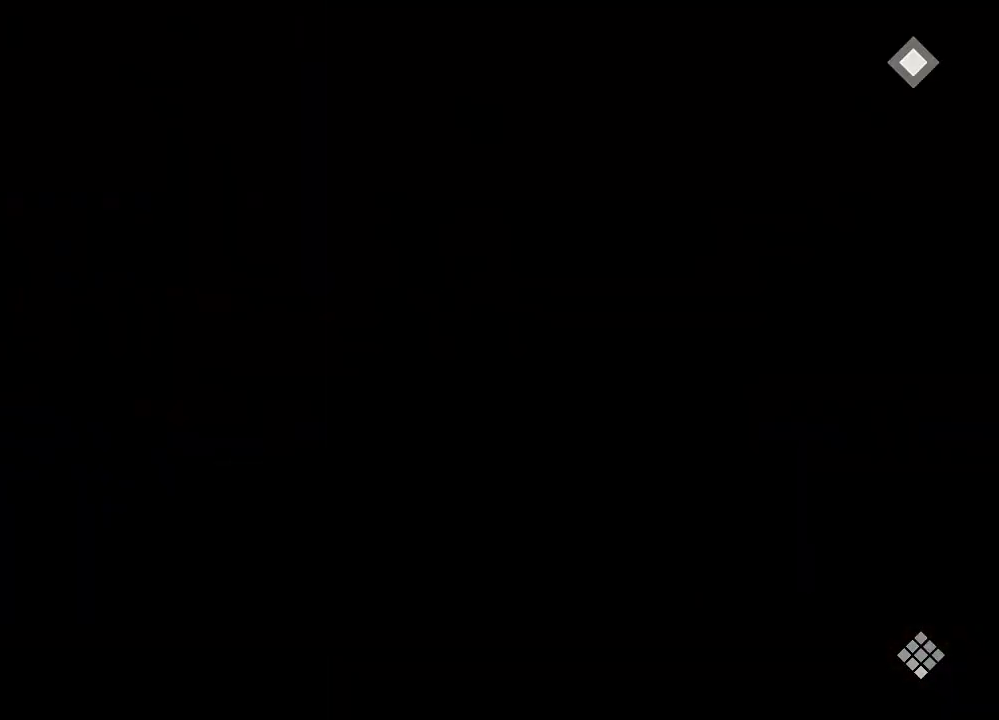
{"dt_ms": 500, "buttons": [], "left_stick": "center", "right_stick": "center", "events": []}
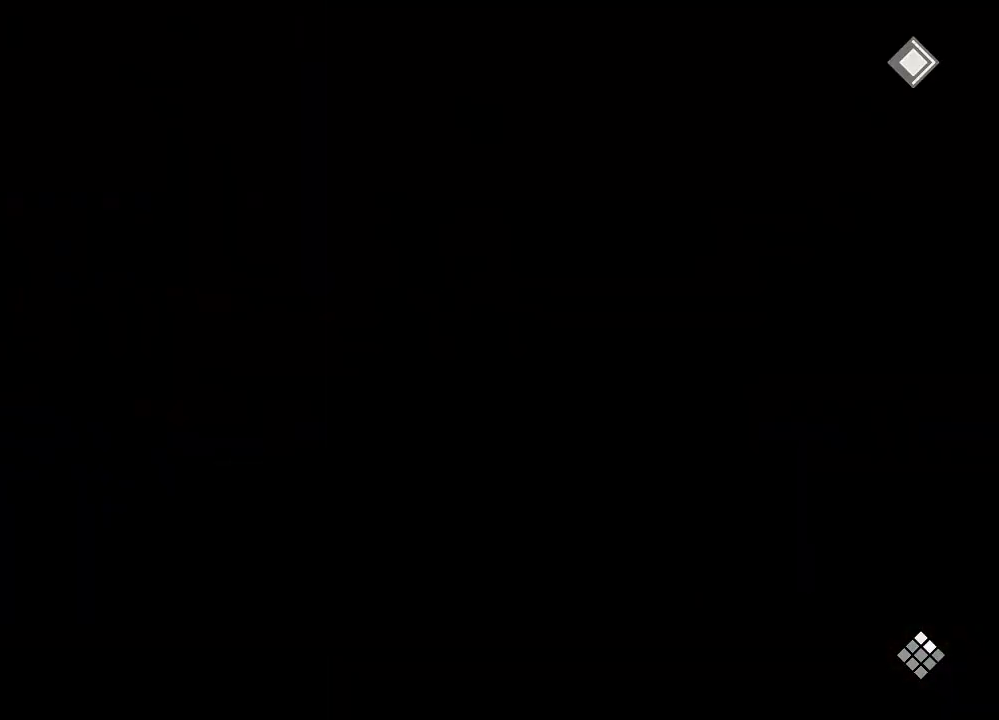
{"dt_ms": 500, "buttons": [], "left_stick": "center", "right_stick": "center", "events": []}
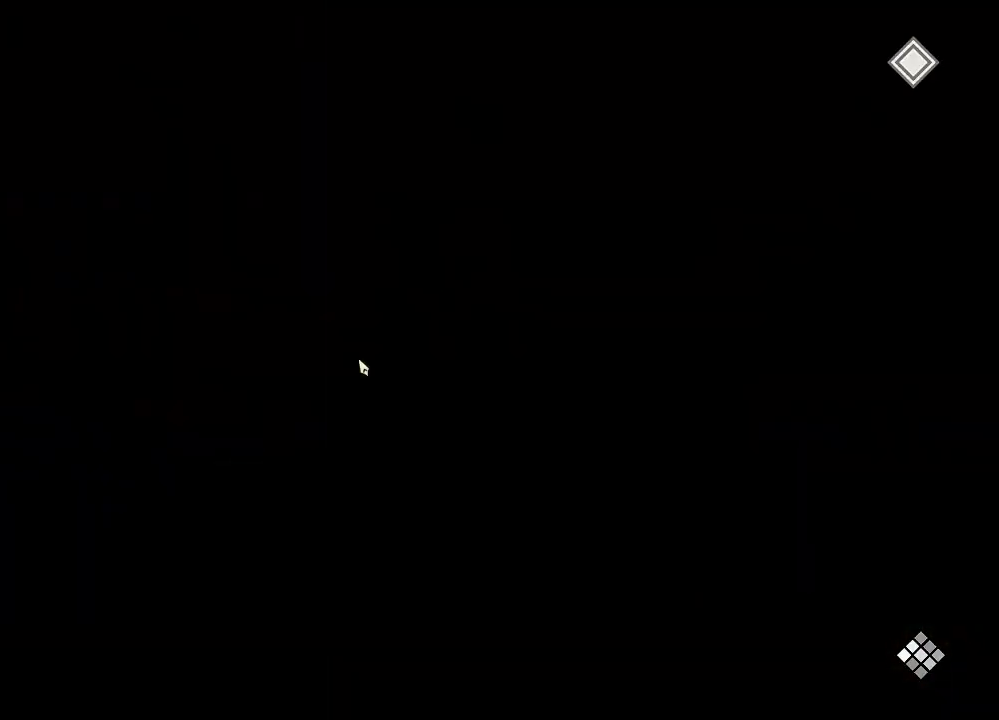
{"dt_ms": 500, "buttons": [], "left_stick": "center", "right_stick": "center", "events": []}
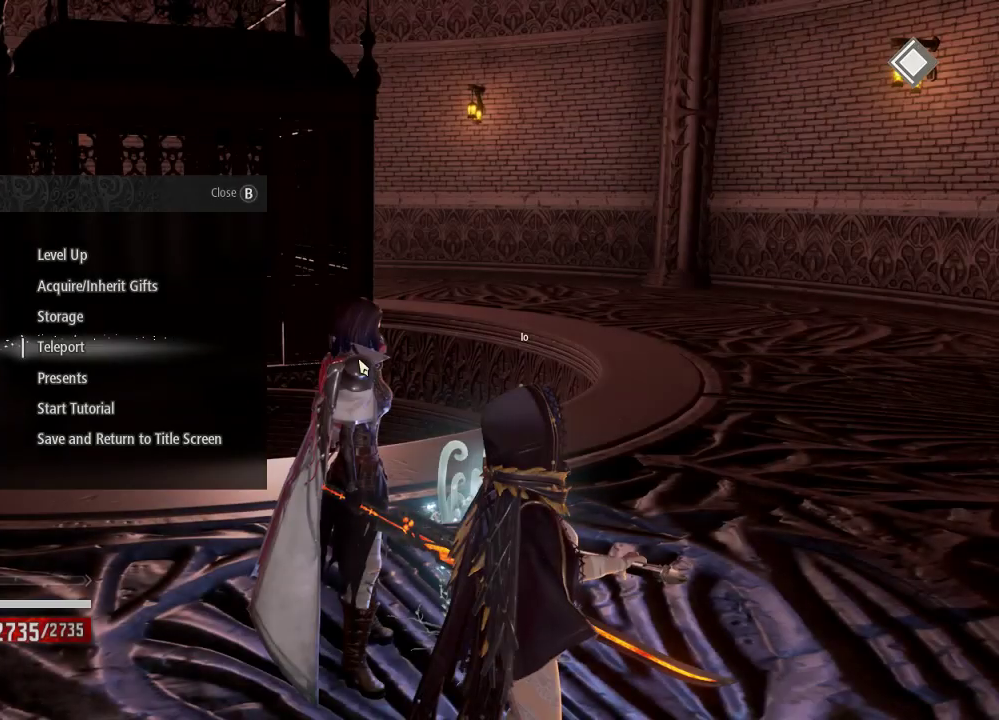
{"dt_ms": 500, "buttons": [], "left_stick": "center", "right_stick": "center", "events": [[200, "B", "down"], [367, "B", "up"]]}
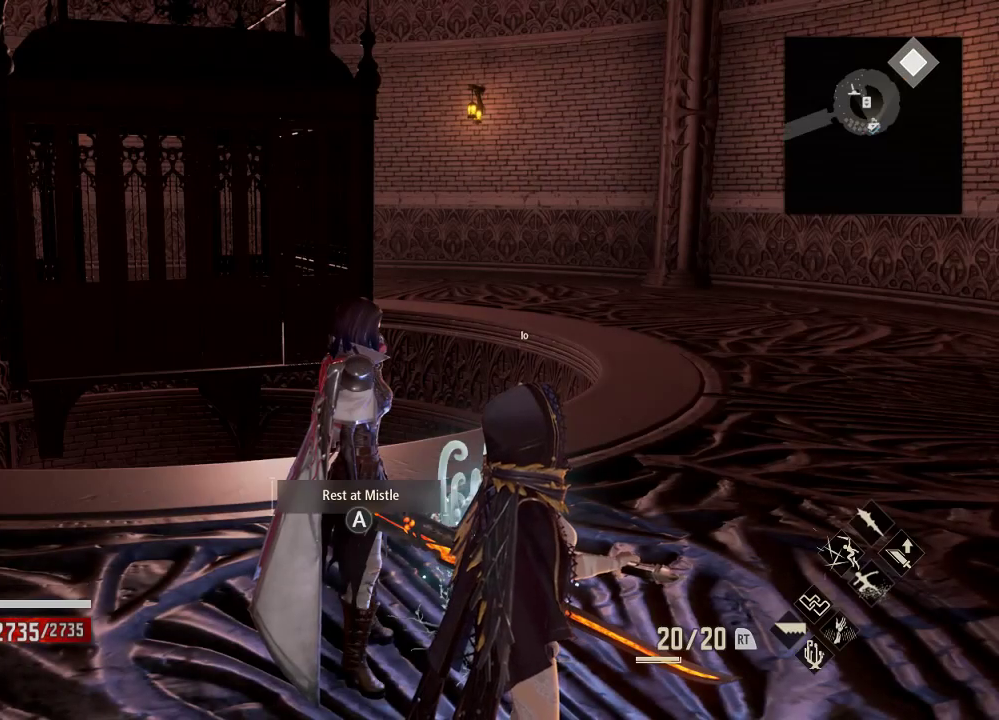
{"dt_ms": 500, "buttons": [], "left_stick": "center", "right_stick": "left", "events": [[233, "right_stick", "left"]]}
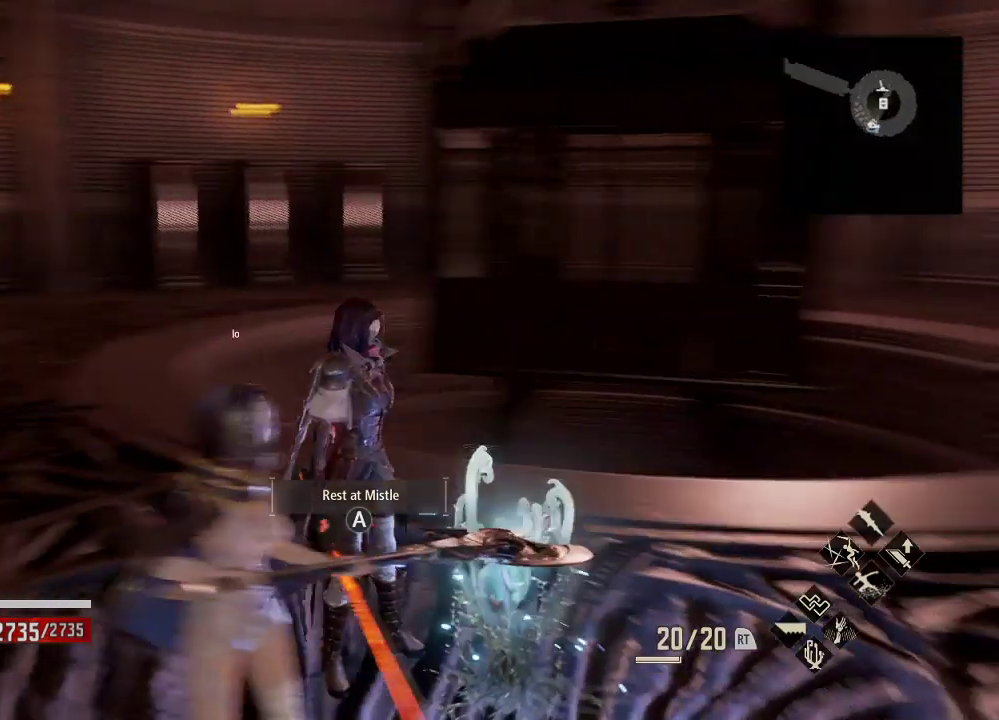
{"dt_ms": 500, "buttons": [], "left_stick": "up", "right_stick": "center", "events": [[300, "right_stick", "center"], [467, "left_stick", "up"]]}
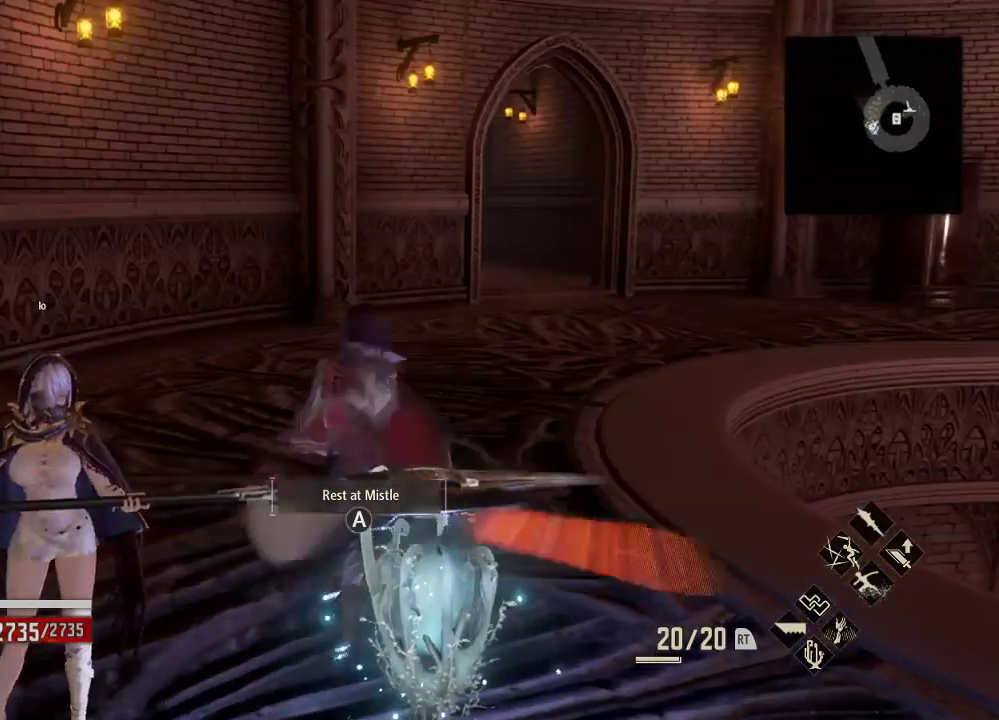
{"dt_ms": 500, "buttons": [], "left_stick": "up", "right_stick": "center", "events": [[300, "START", "down"], [467, "START", "up"]]}
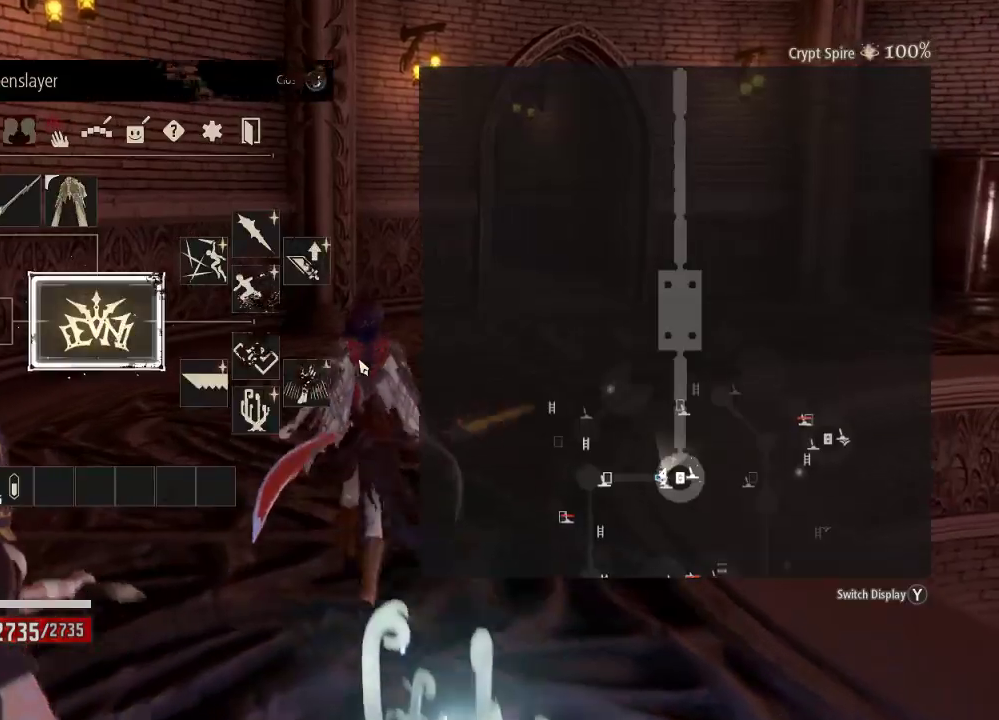
{"dt_ms": 500, "buttons": [], "left_stick": "up", "right_stick": "center", "events": []}
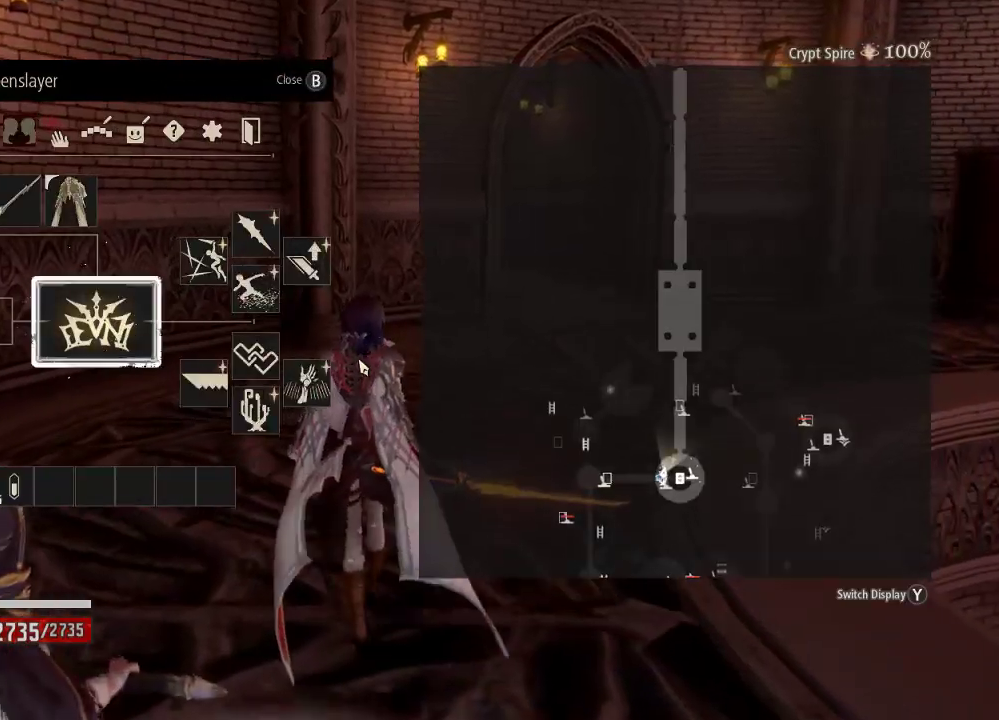
{"dt_ms": 500, "buttons": [], "left_stick": "up", "right_stick": "center", "events": []}
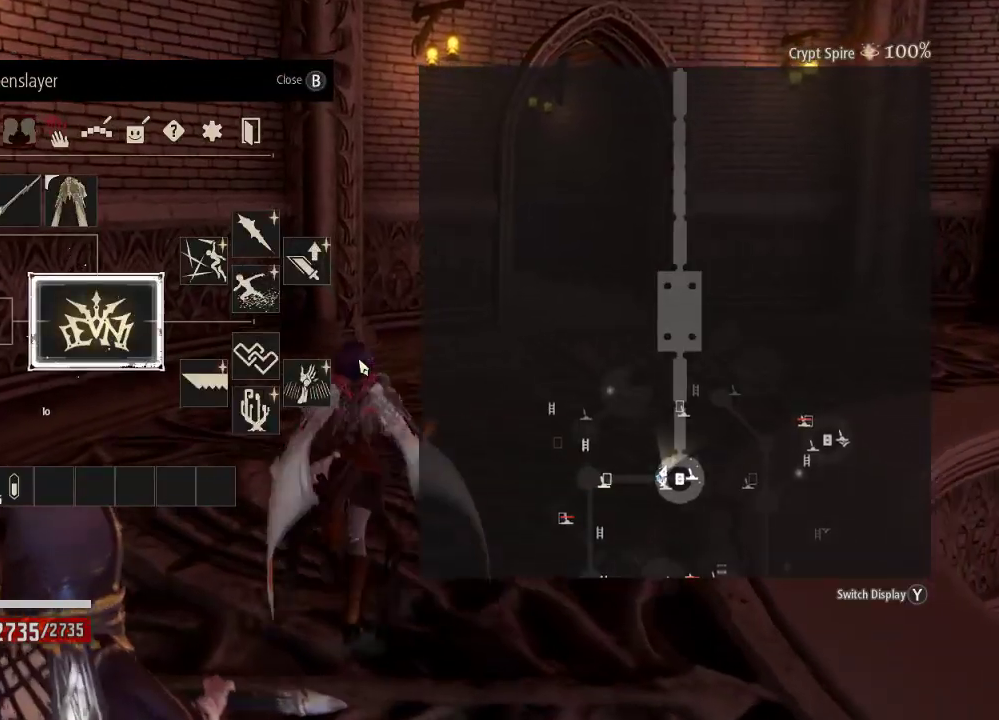
{"dt_ms": 500, "buttons": [], "left_stick": "up", "right_stick": "center", "events": []}
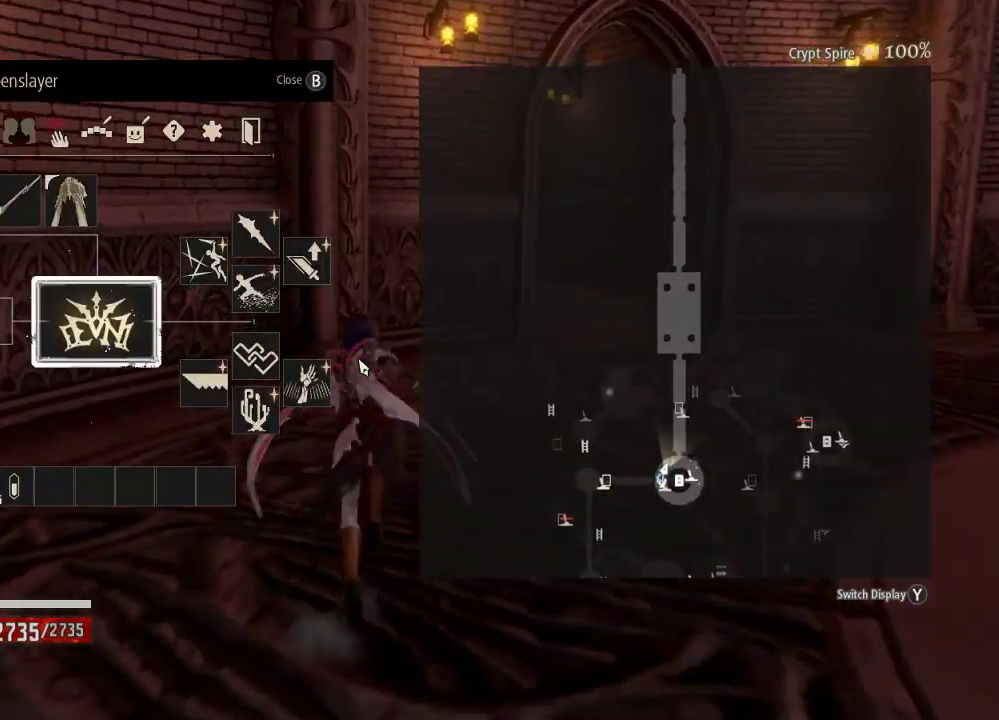
{"dt_ms": 1000, "buttons": [], "left_stick": "up-right", "right_stick": "center"}
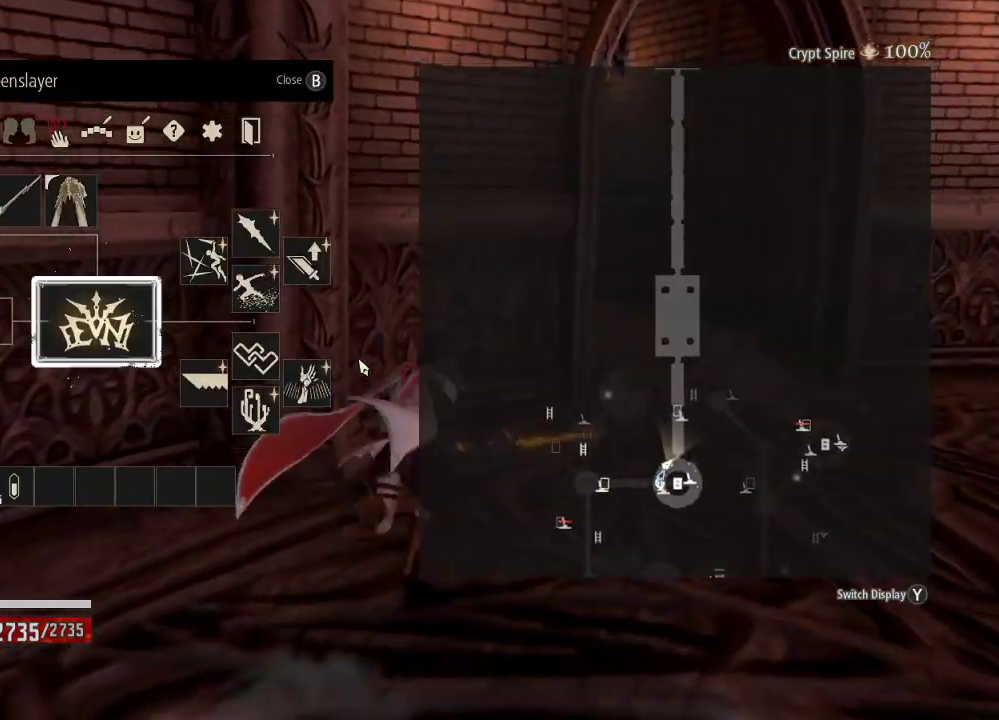
{"dt_ms": 500, "buttons": [], "left_stick": "up-right", "right_stick": "center", "events": []}
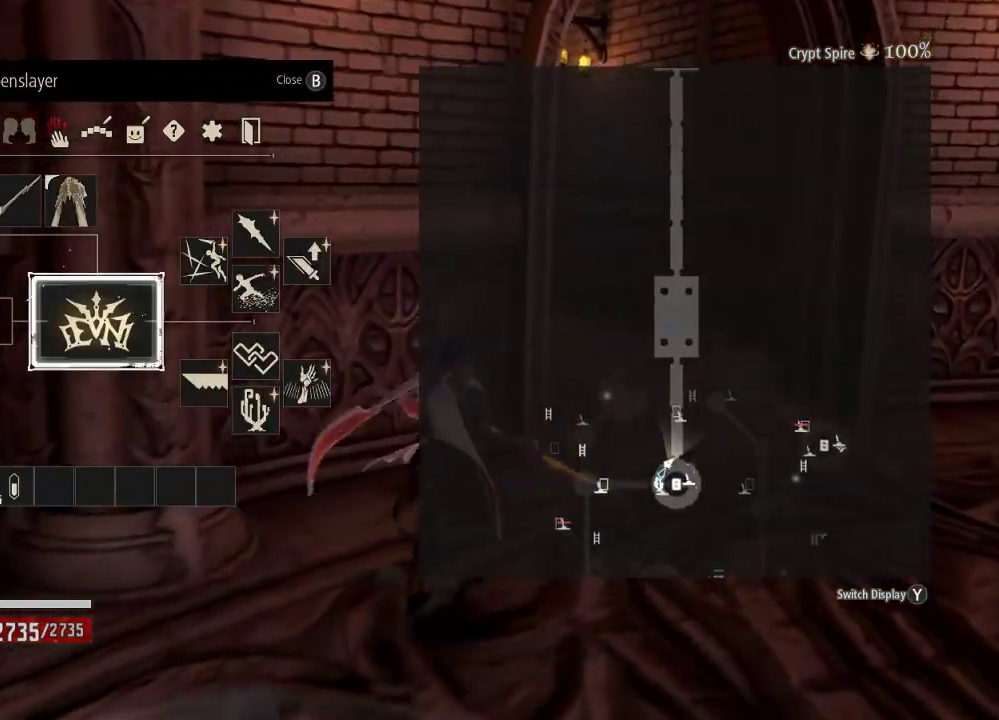
{"dt_ms": 500, "buttons": [], "left_stick": "up-right", "right_stick": "center", "events": []}
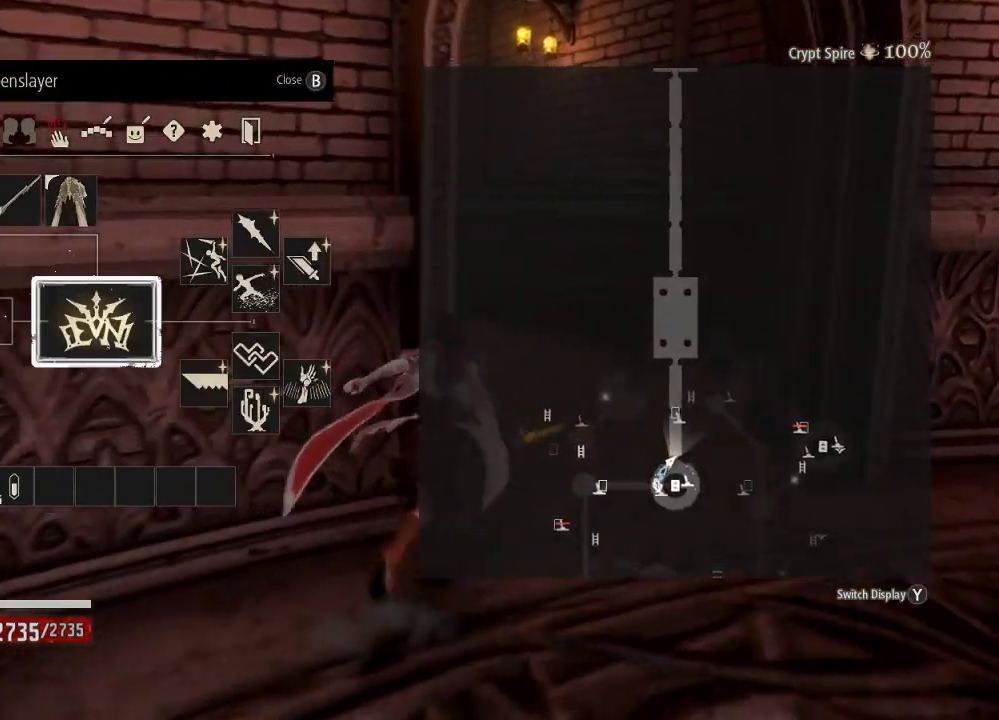
{"dt_ms": 500, "buttons": [], "left_stick": "up", "right_stick": "center", "events": [[267, "left_stick", "center"], [500, "left_stick", "up"]]}
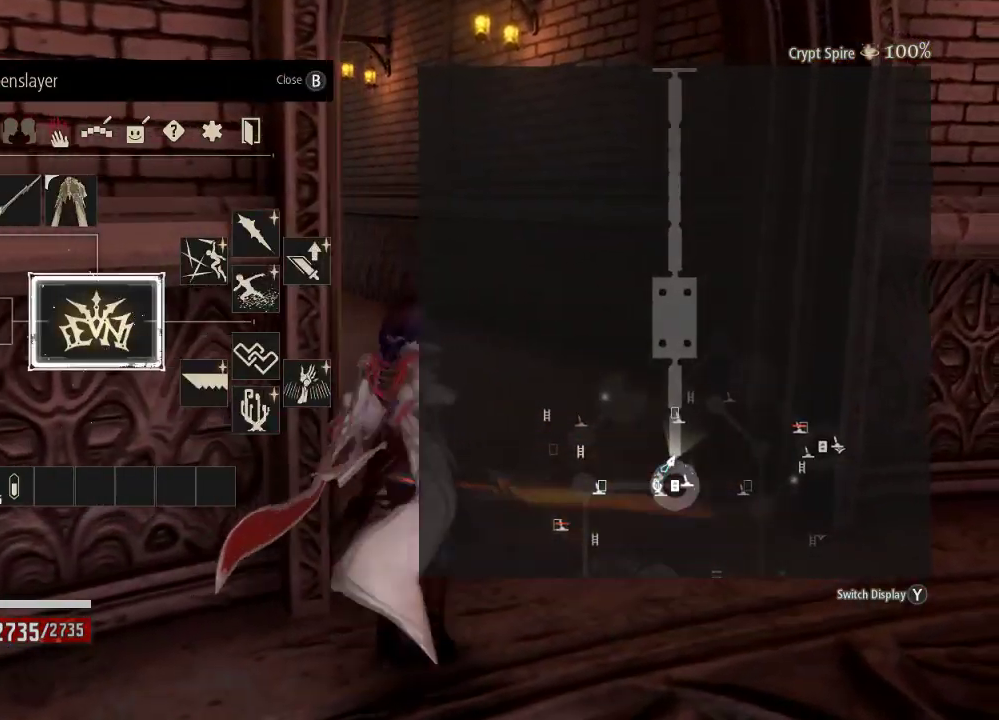
{"dt_ms": 500, "buttons": [], "left_stick": "up-right", "right_stick": "center", "events": [[100, "left_stick", "up-right"], [100, "right_stick", "left"], [267, "right_stick", "center"]]}
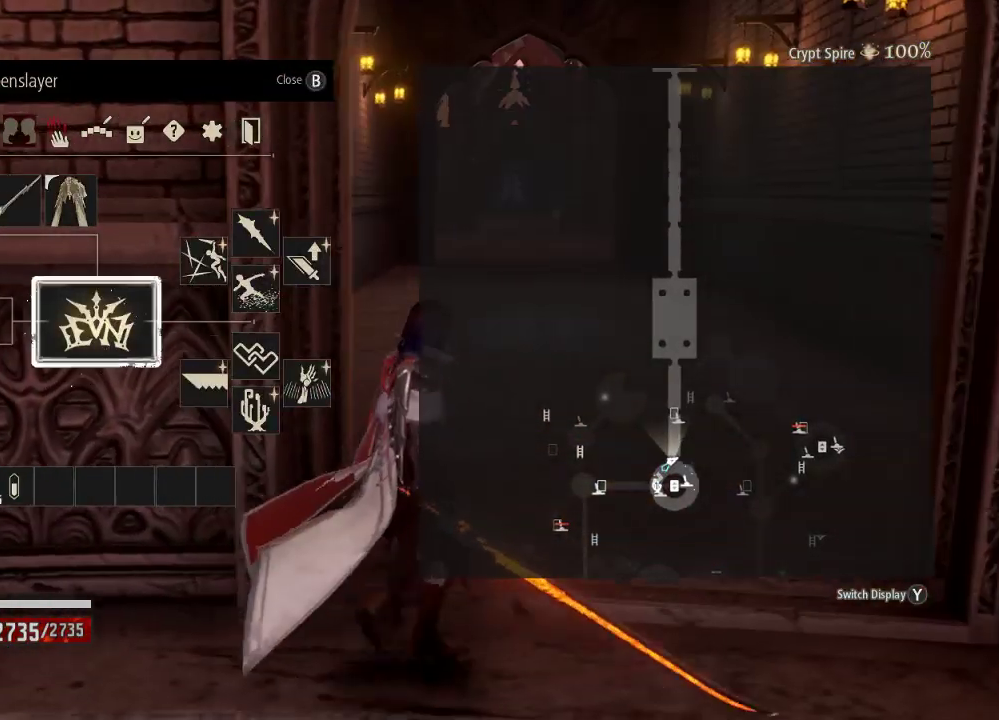
{"dt_ms": 500, "buttons": ["B"], "left_stick": "up-right", "right_stick": "center", "events": [[400, "B", "down"]]}
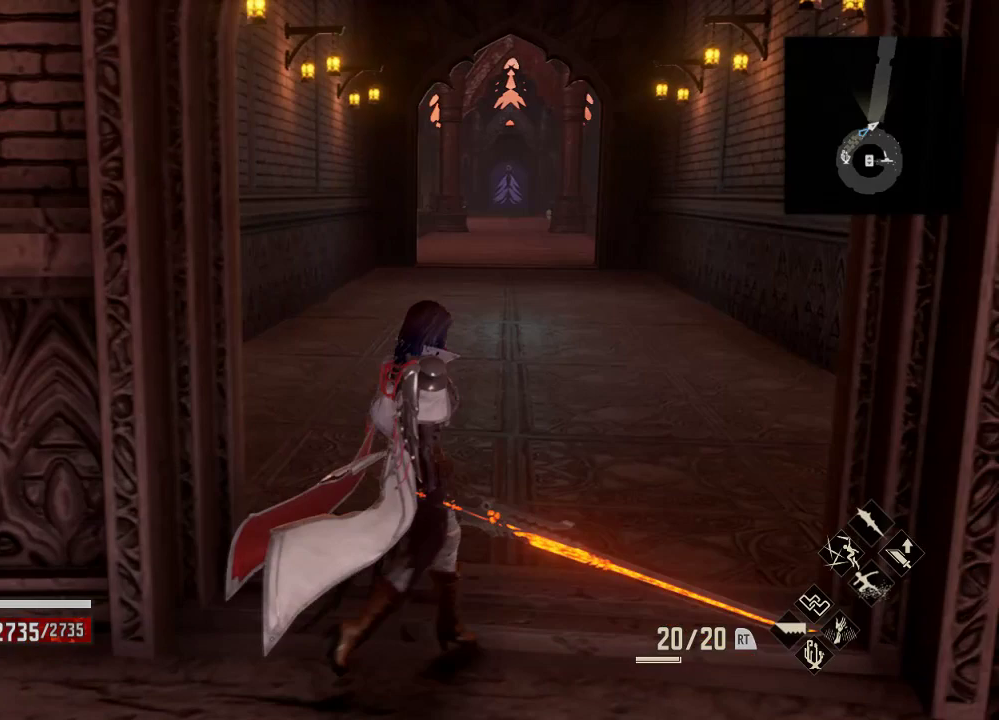
{"dt_ms": 500, "buttons": [], "left_stick": "center", "right_stick": "center", "events": [[33, "B", "up"], [267, "left_stick", "center"]]}
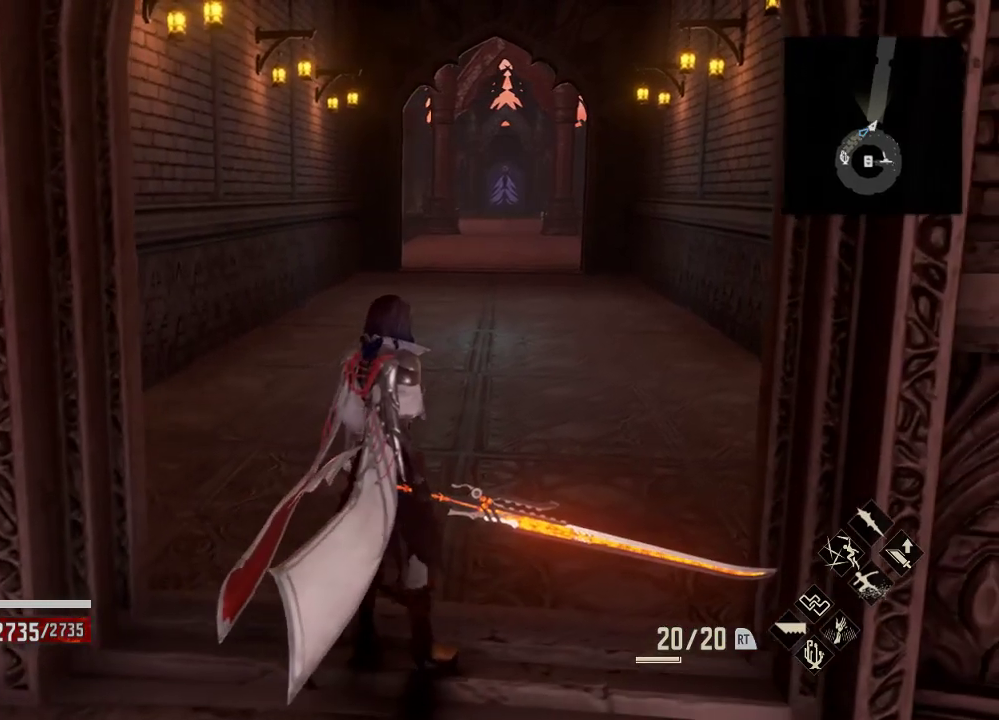
{"dt_ms": 500, "buttons": [], "left_stick": "center", "right_stick": "right", "events": [[400, "right_stick", "right"]]}
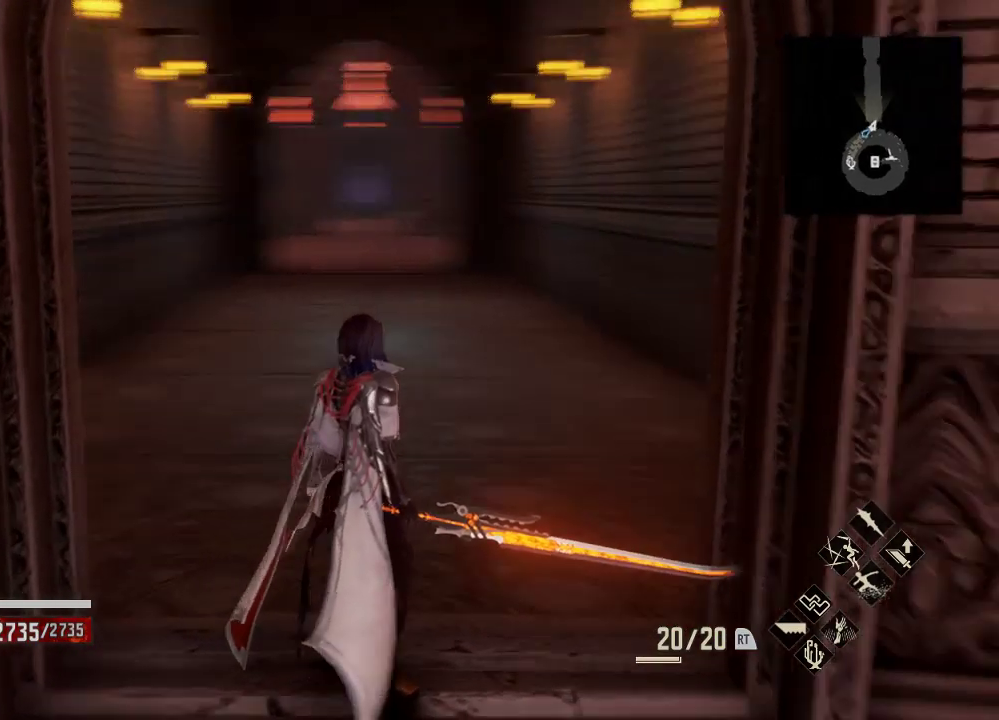
{"dt_ms": 500, "buttons": [], "left_stick": "center", "right_stick": "center", "events": [[100, "right_stick", "center"]]}